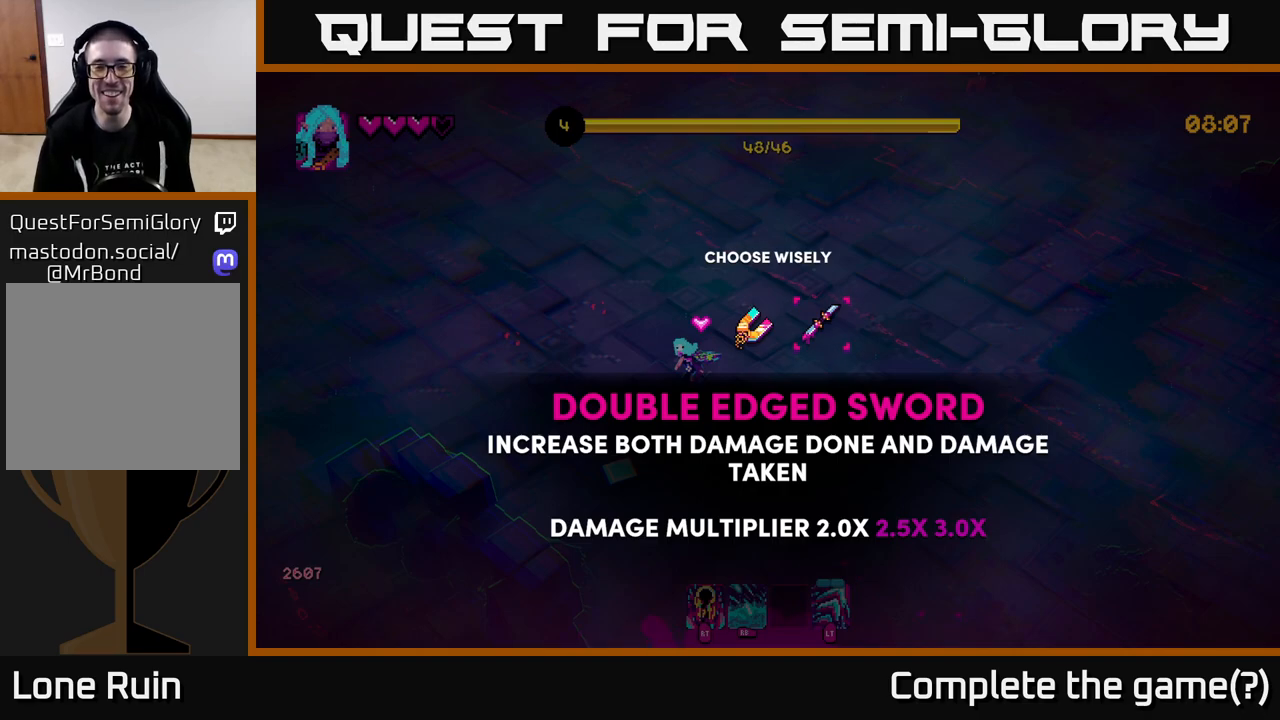
Gameplay with a controller (Xbox layout); each line is a JSON object with the inputs held at the frame after it. "events" lists button and stick changes between this image and that frame as [ms after this image, input, new state], when the widget could be followed in between.
{"buttons": [], "left_stick": "right", "right_stick": "center", "events": [[183, "left_stick", "left"], [367, "left_stick", "center"], [433, "left_stick", "right"]]}
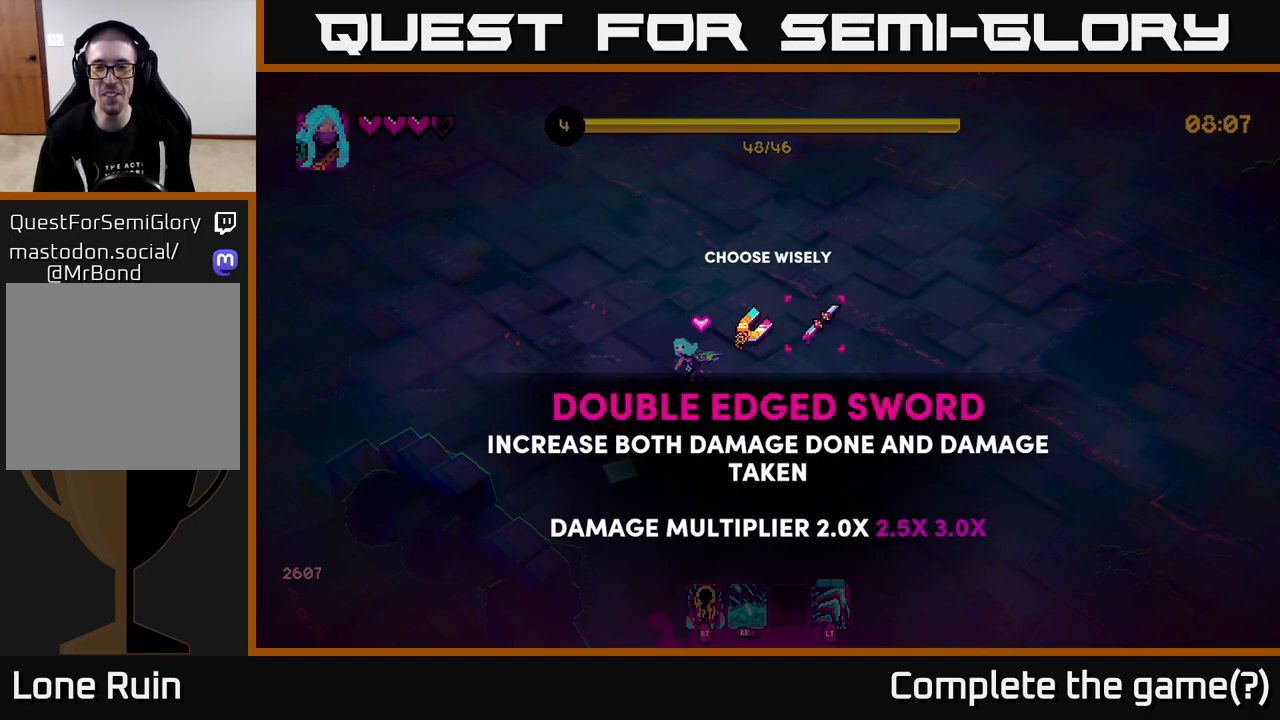
{"buttons": [], "left_stick": "center", "right_stick": "center", "events": [[100, "left_stick", "center"], [183, "left_stick", "left"], [350, "left_stick", "center"], [433, "A", "down"], [500, "A", "up"]]}
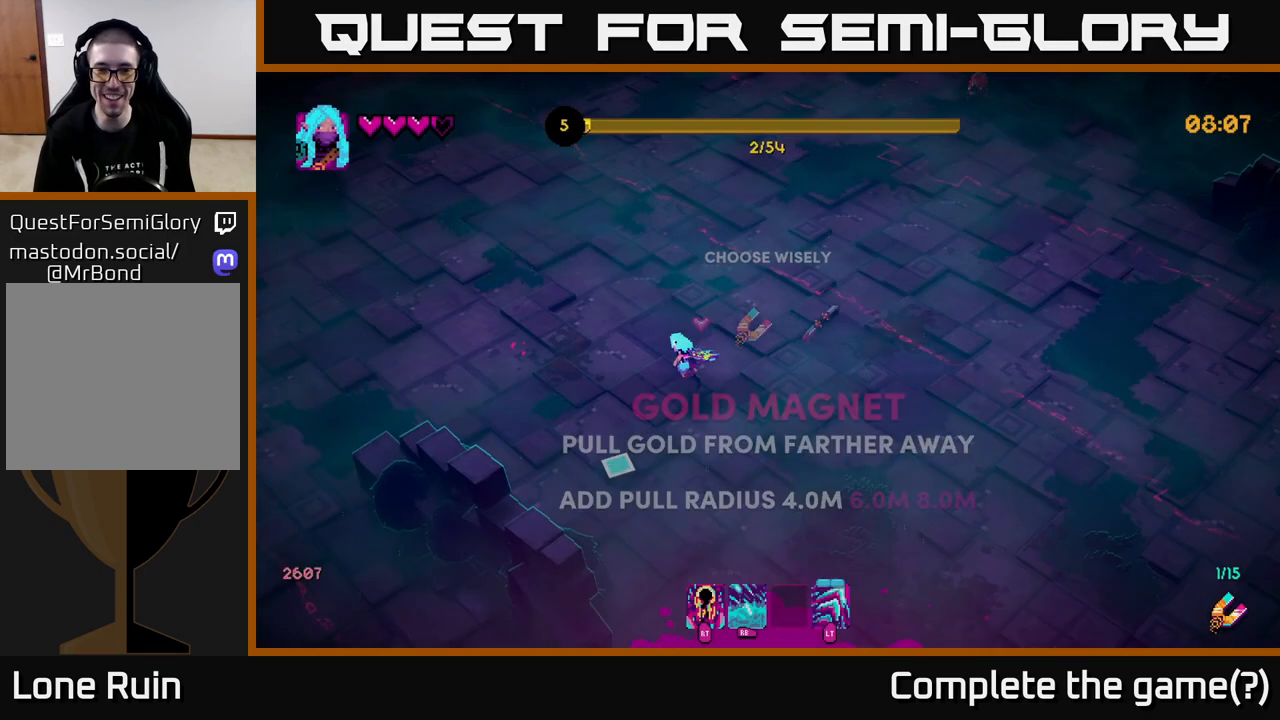
{"buttons": [], "left_stick": "right", "right_stick": "right", "events": [[83, "left_stick", "down-right"], [400, "right_stick", "right"], [433, "left_stick", "right"]]}
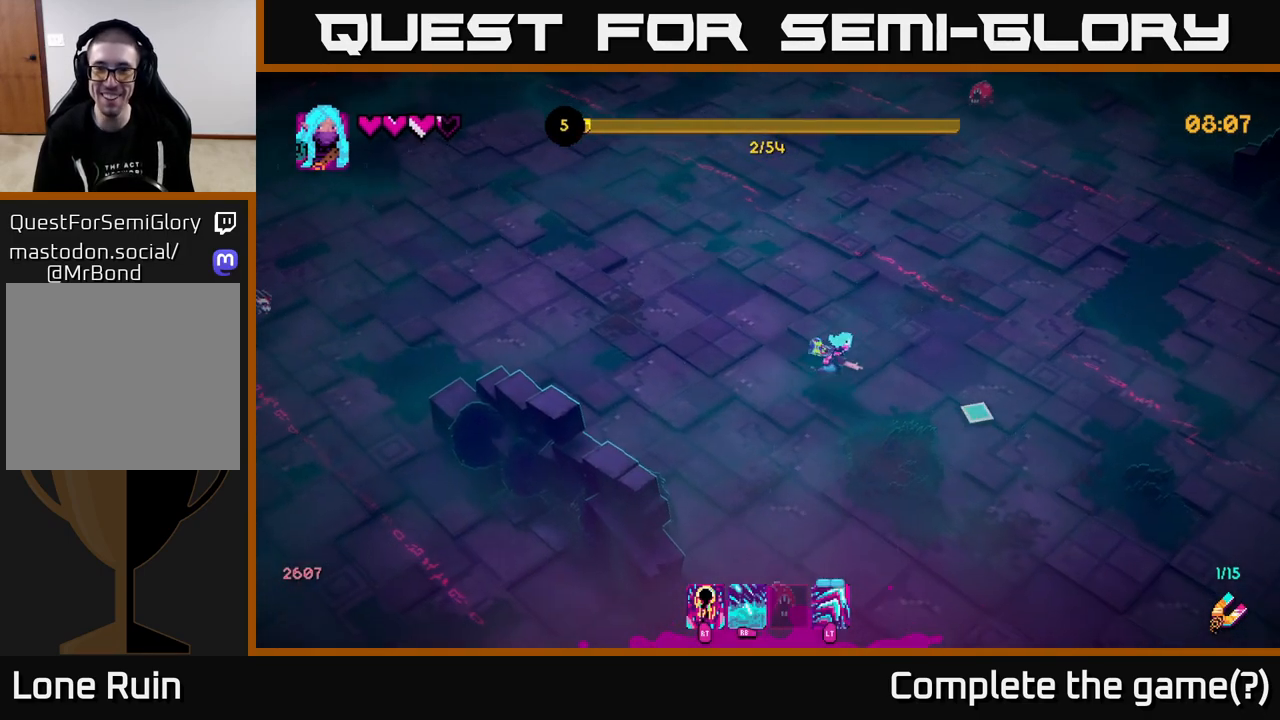
{"buttons": [], "left_stick": "up", "right_stick": "up", "events": [[67, "left_stick", "up-right"], [67, "right_stick", "up-right"], [283, "left_stick", "up"], [333, "right_stick", "up"]]}
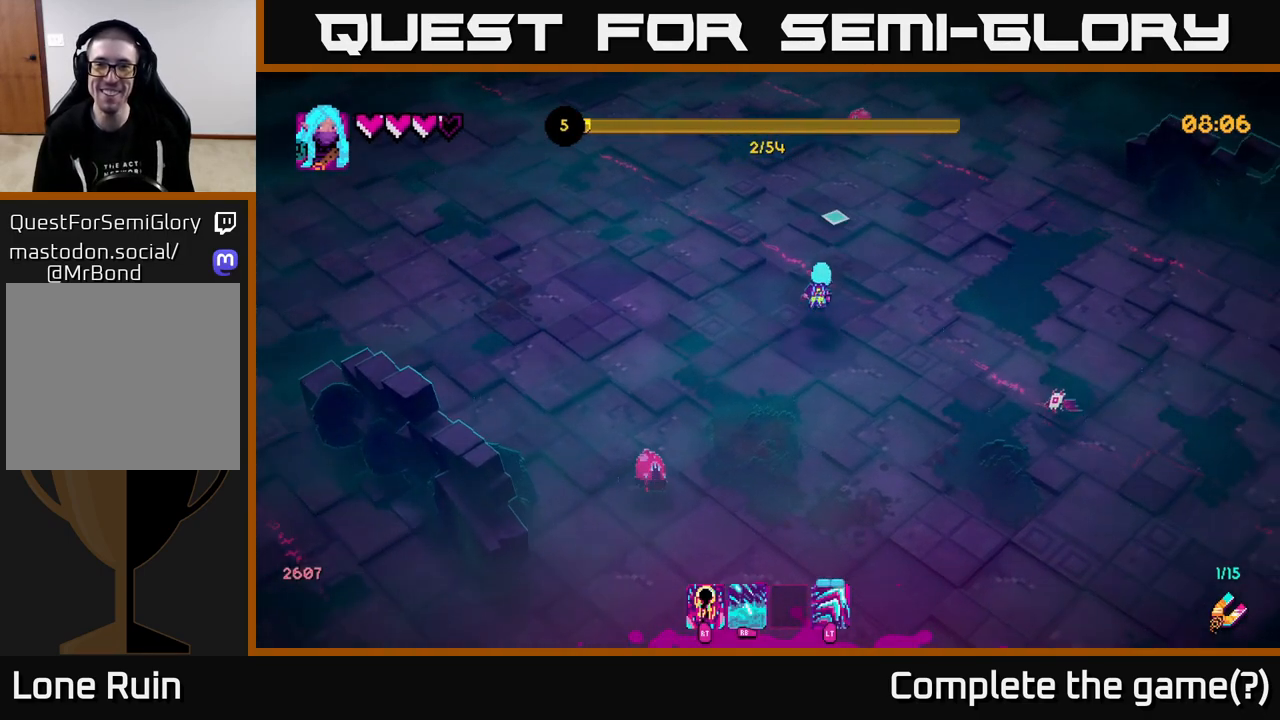
{"buttons": [], "left_stick": "right", "right_stick": "up", "events": [[267, "R2", "down"], [333, "left_stick", "right"], [367, "R2", "up"]]}
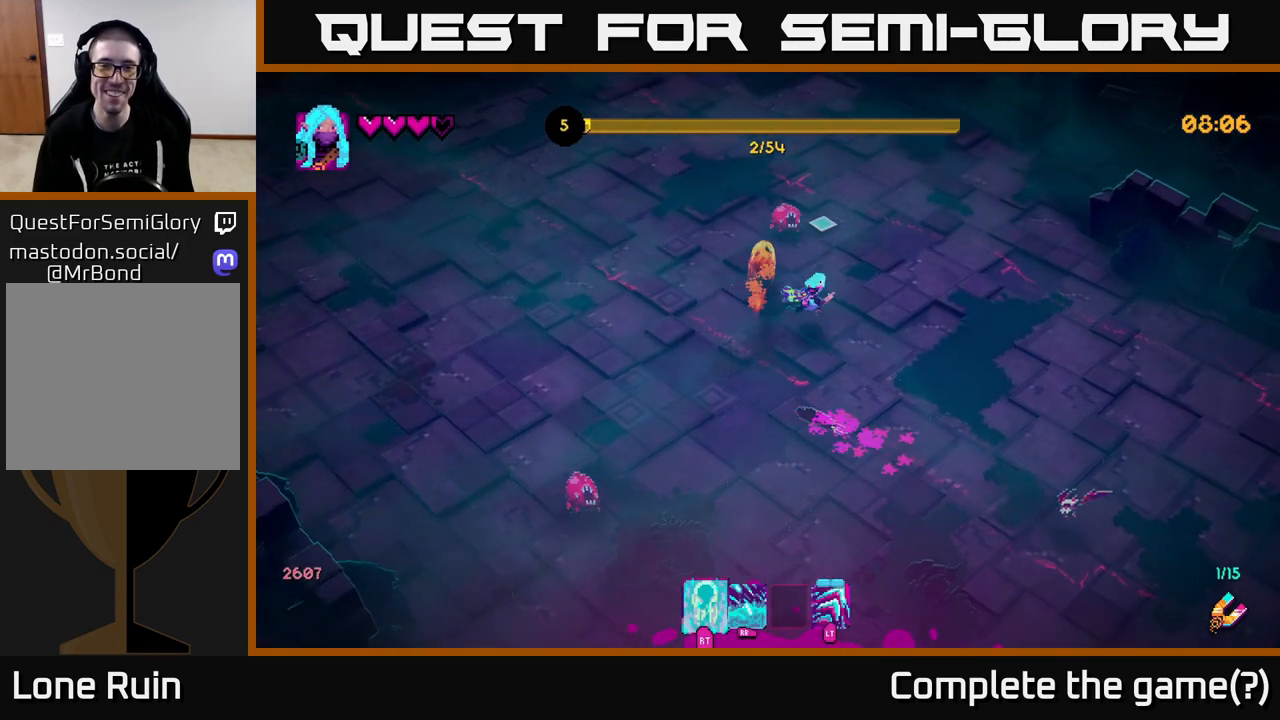
{"buttons": [], "left_stick": "down-right", "right_stick": "down-left", "events": [[83, "L2", "down"], [183, "left_stick", "down-right"], [200, "right_stick", "left"], [233, "L2", "up"], [483, "right_stick", "down-left"]]}
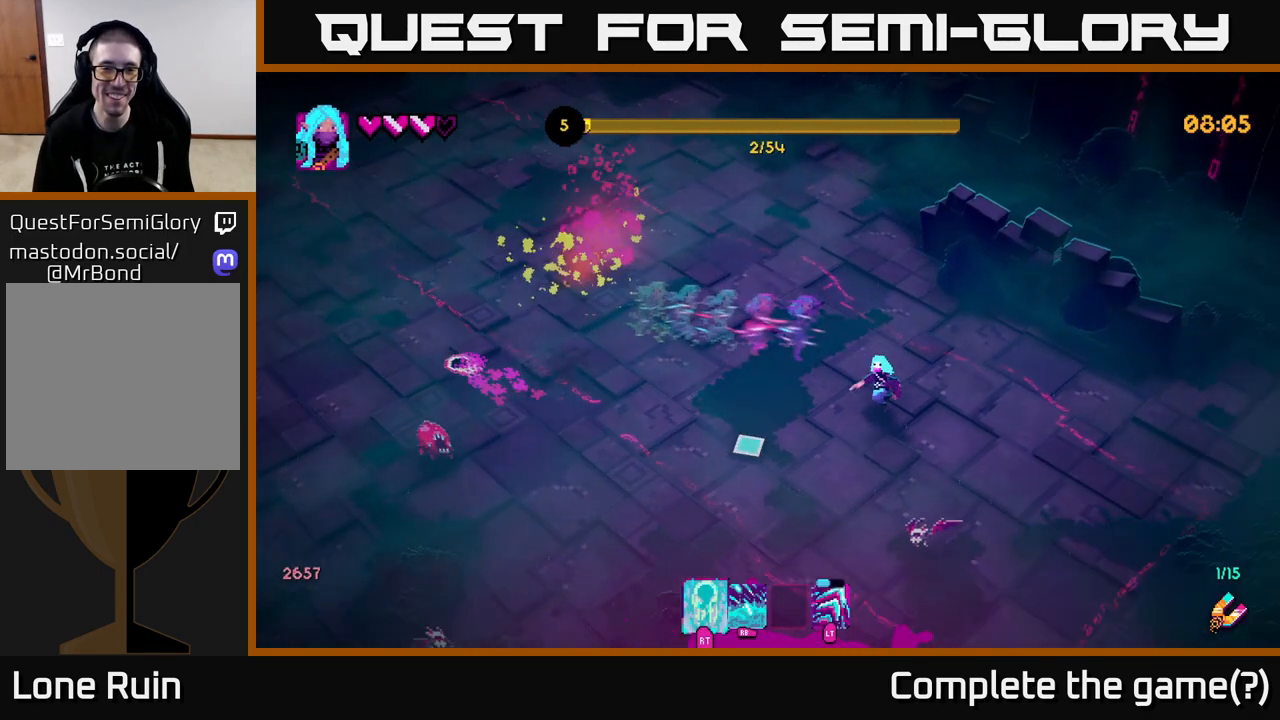
{"buttons": [], "left_stick": "down-left", "right_stick": "down-right", "events": [[83, "left_stick", "down-left"], [133, "right_stick", "down"], [250, "right_stick", "down-right"], [367, "R2", "down"], [467, "R2", "up"]]}
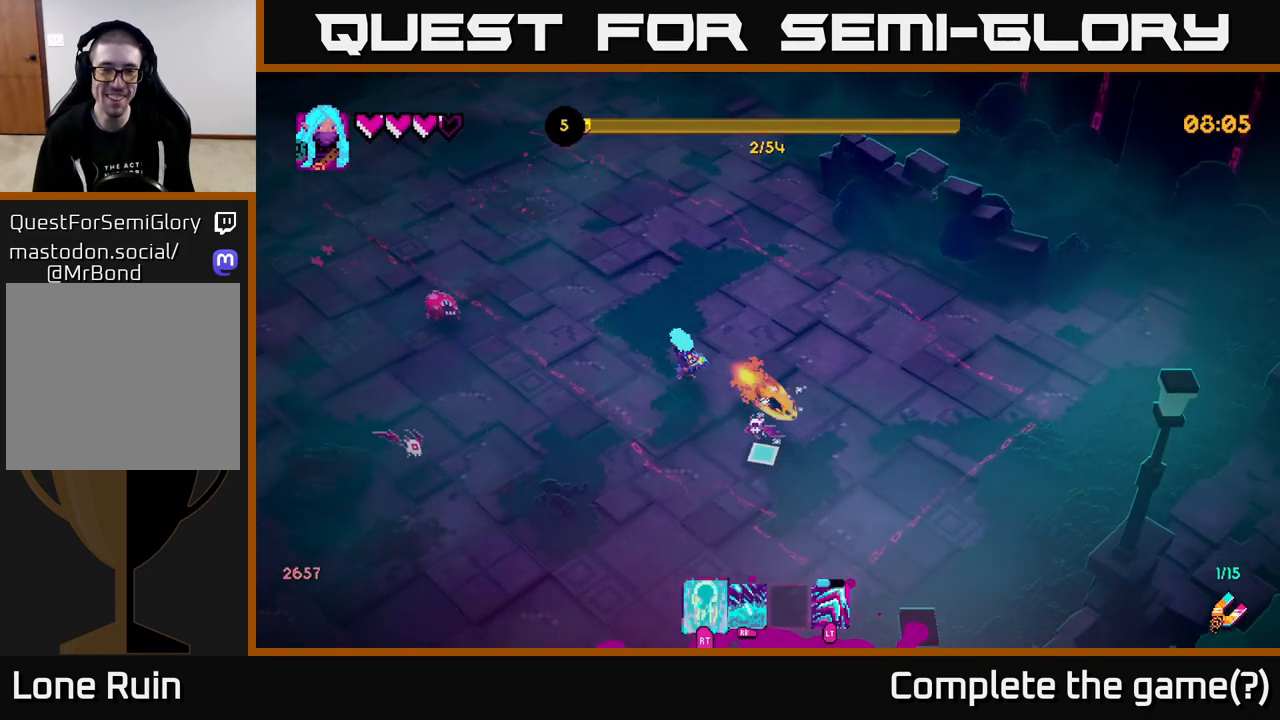
{"buttons": [], "left_stick": "down-right", "right_stick": "left", "events": [[100, "R2", "down"], [150, "R2", "up"], [250, "left_stick", "down"], [383, "right_stick", "down-left"], [400, "left_stick", "down-right"], [433, "right_stick", "left"]]}
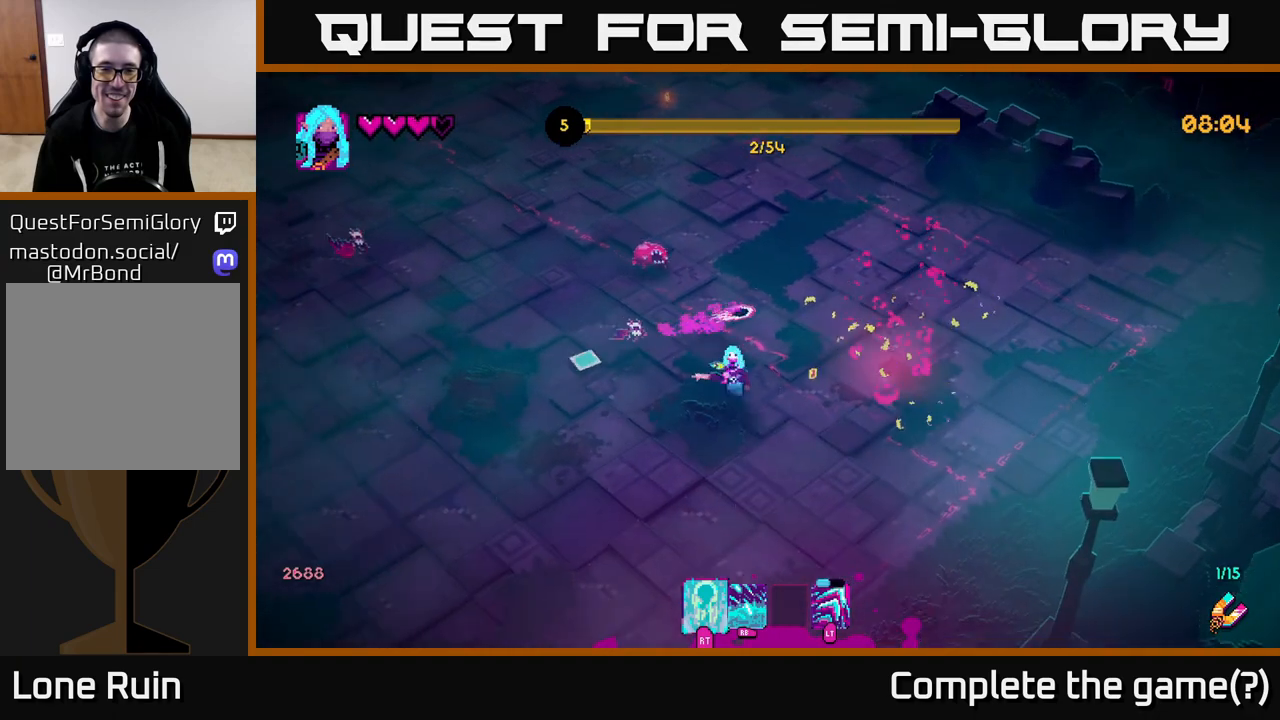
{"buttons": [], "left_stick": "down-left", "right_stick": "up", "events": [[100, "right_stick", "up-left"], [250, "left_stick", "down-left"], [350, "left_stick", "up-left"], [383, "right_stick", "up"], [400, "R2", "down"], [483, "R2", "up"], [483, "left_stick", "down-left"]]}
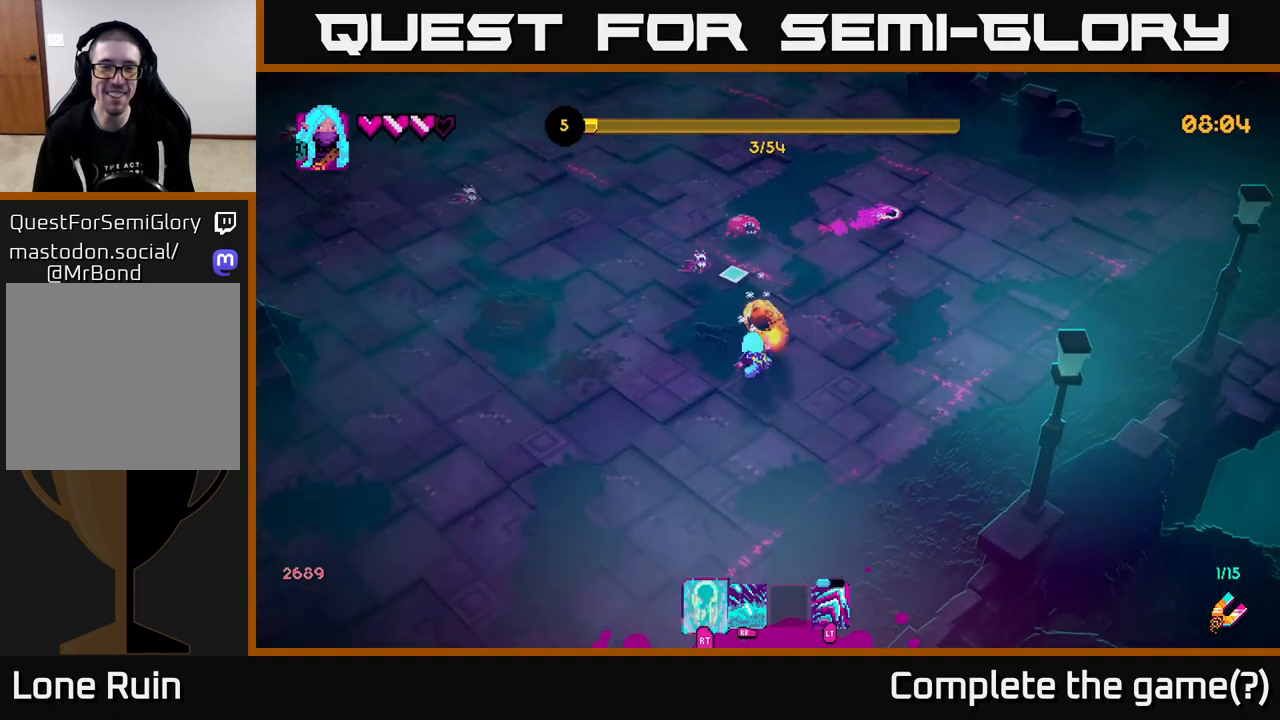
{"buttons": [], "left_stick": "up", "right_stick": "up", "events": [[283, "left_stick", "up-left"], [467, "left_stick", "up"]]}
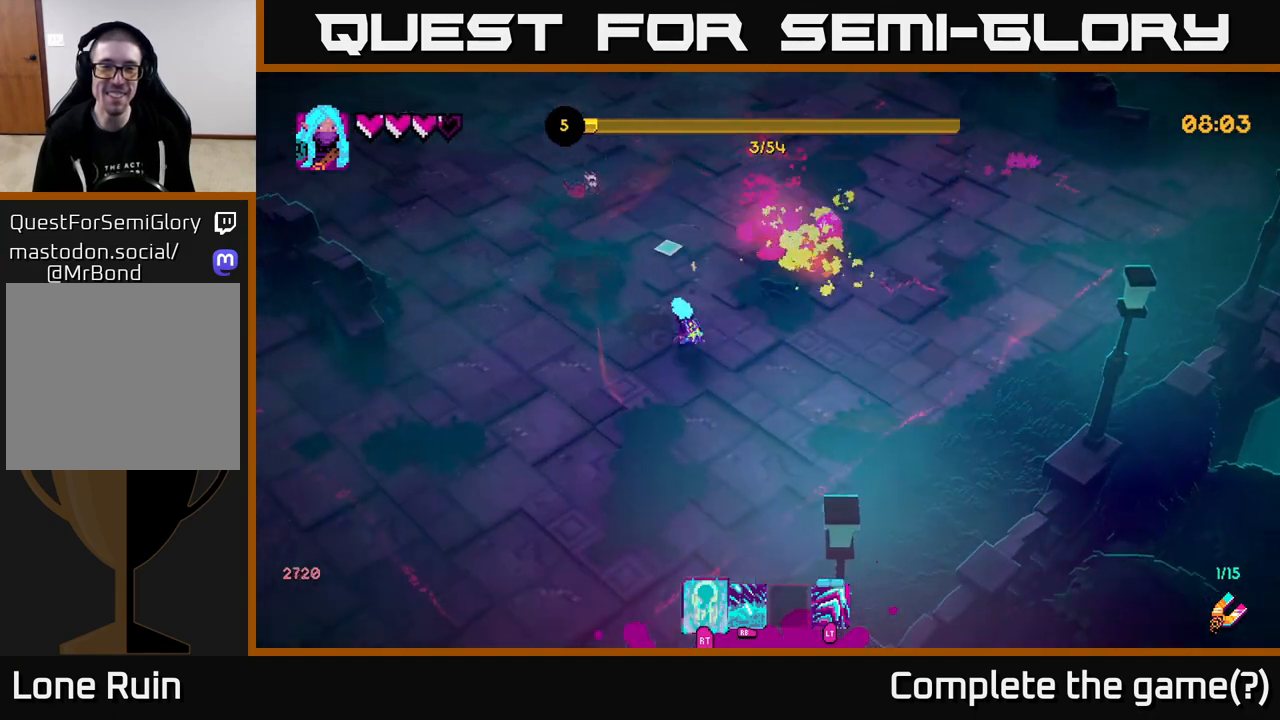
{"buttons": ["R2"], "left_stick": "up", "right_stick": "up-left", "events": [[133, "left_stick", "up-right"], [183, "right_stick", "up-left"], [467, "left_stick", "up"], [500, "R2", "down"]]}
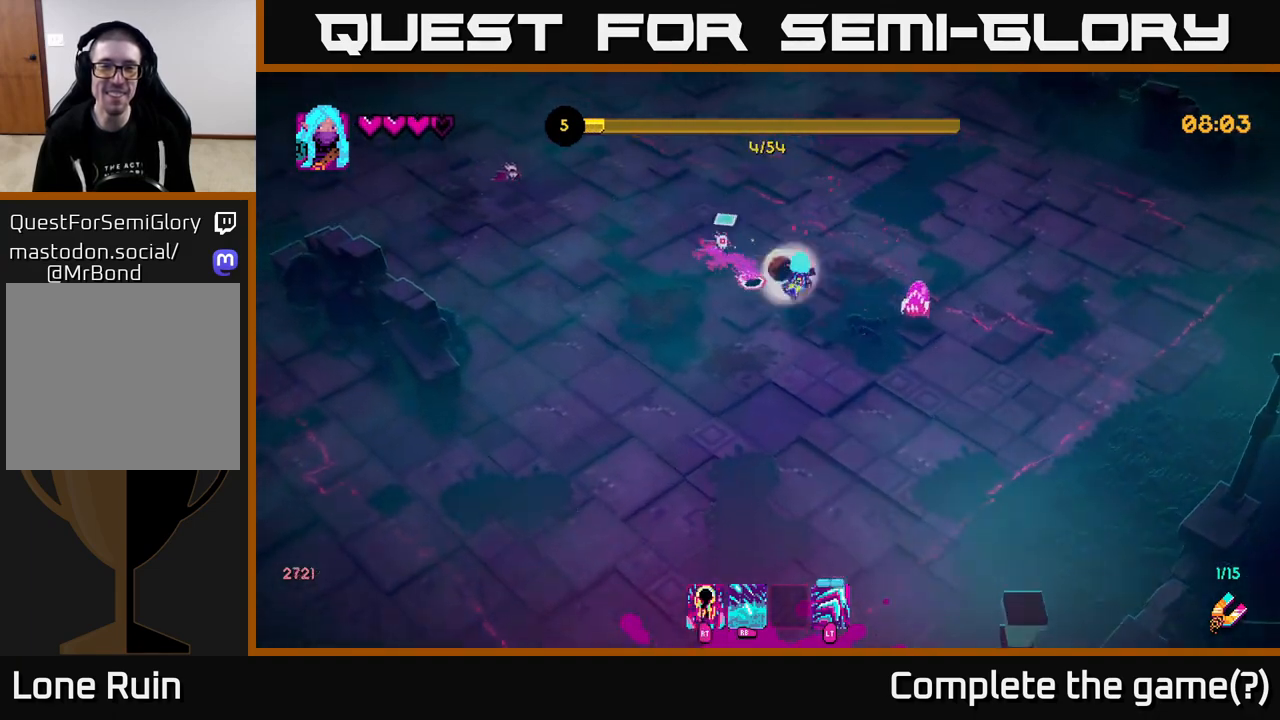
{"buttons": [], "left_stick": "up-left", "right_stick": "down-left", "events": [[67, "R2", "up"], [117, "L2", "down"], [233, "right_stick", "left"], [250, "L2", "up"], [400, "left_stick", "up-left"], [400, "right_stick", "down-left"]]}
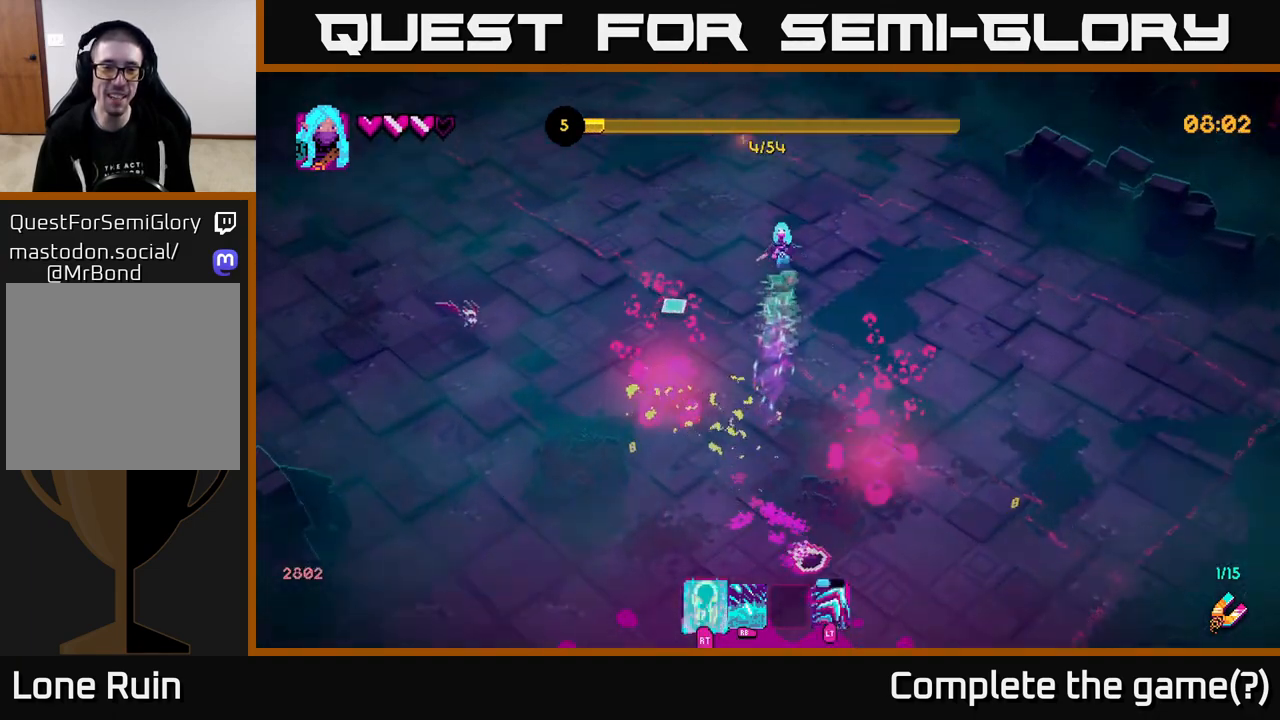
{"buttons": [], "left_stick": "down", "right_stick": "center", "events": [[350, "left_stick", "up-right"], [417, "right_stick", "center"], [433, "left_stick", "down-right"], [483, "left_stick", "down"]]}
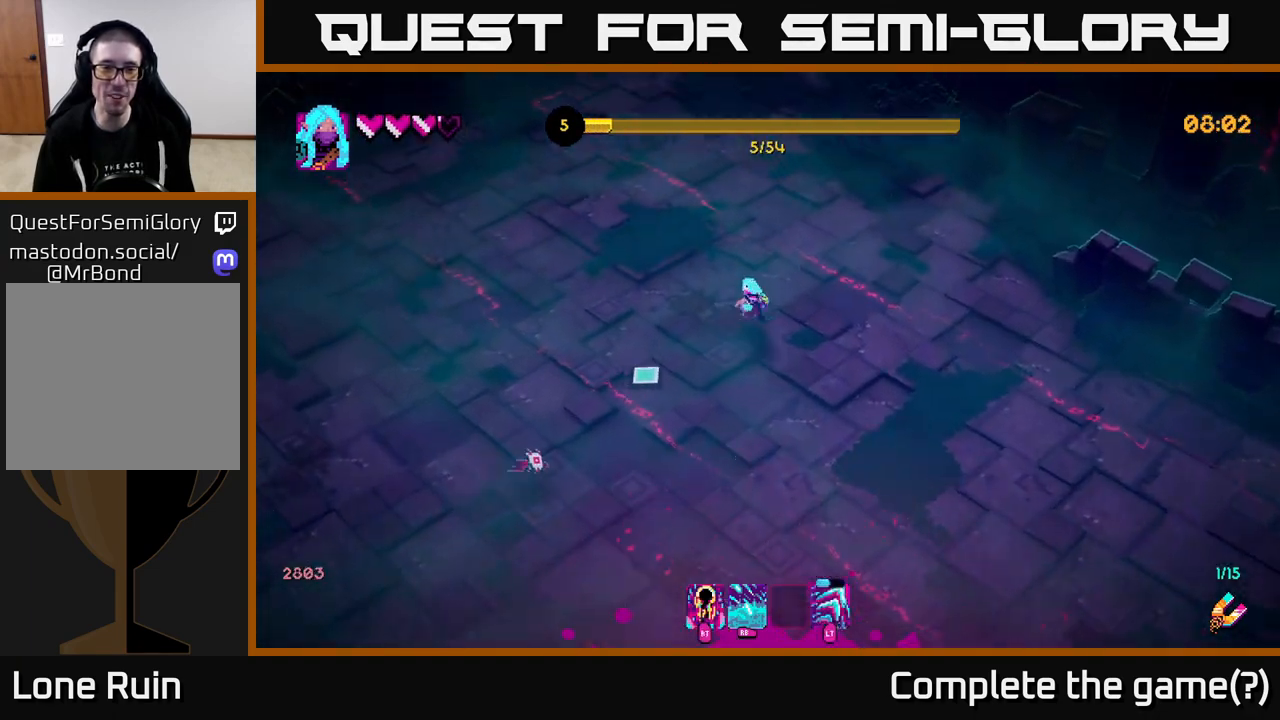
{"buttons": [], "left_stick": "down", "right_stick": "left", "events": [[117, "right_stick", "down-left"], [233, "left_stick", "down-right"], [300, "right_stick", "left"], [333, "left_stick", "down"]]}
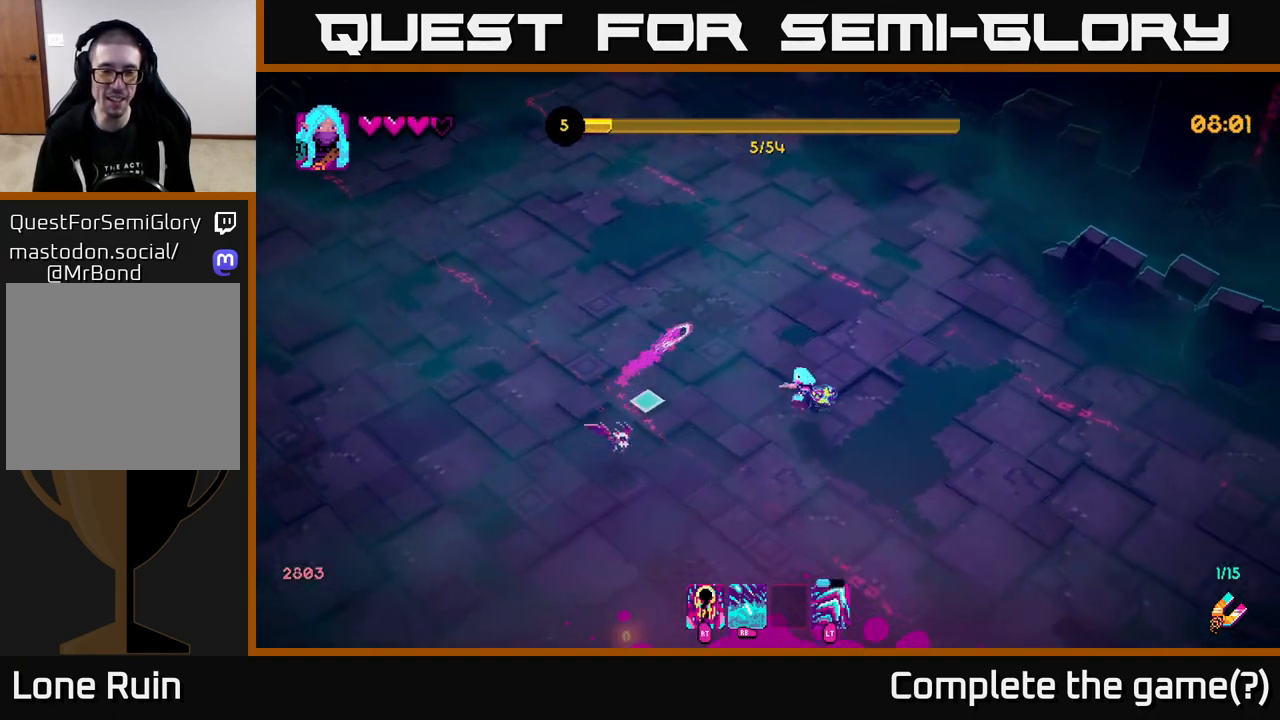
{"buttons": [], "left_stick": "down", "right_stick": "left", "events": [[17, "left_stick", "down-right"], [117, "R2", "down"], [217, "R2", "up"], [467, "left_stick", "down"]]}
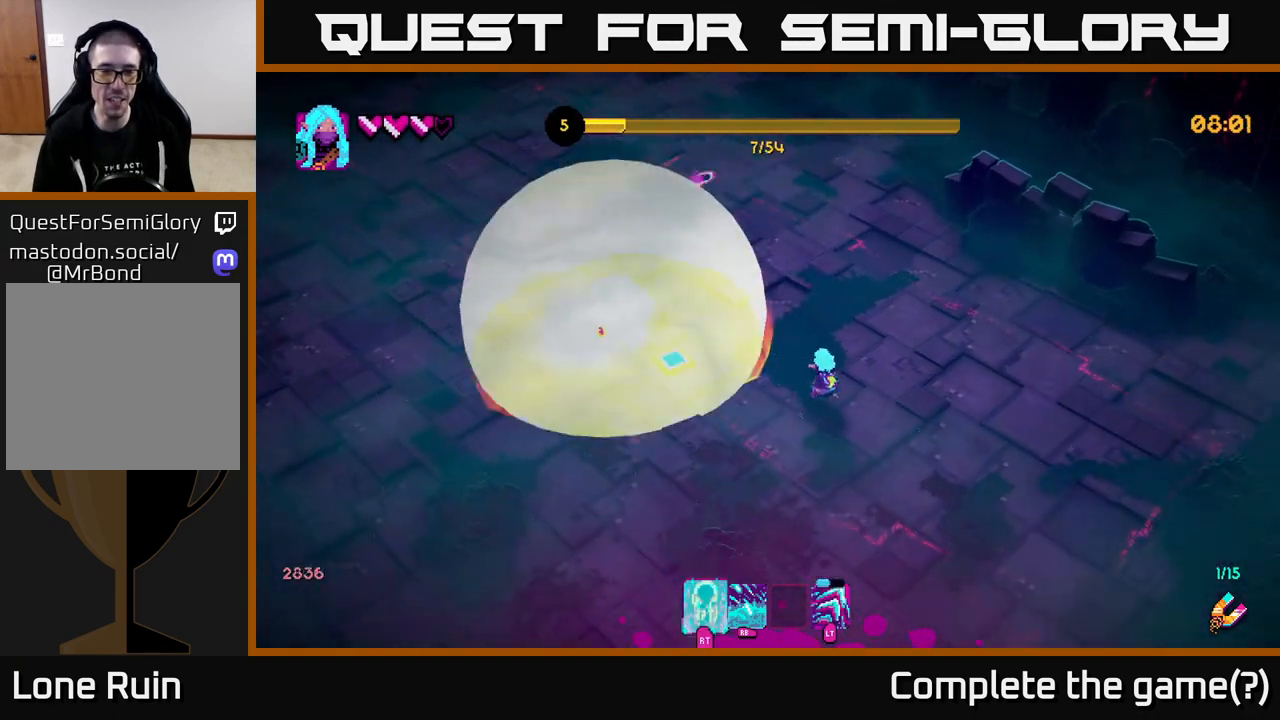
{"buttons": [], "left_stick": "left", "right_stick": "up-left", "events": [[33, "left_stick", "down-left"], [117, "left_stick", "left"], [367, "right_stick", "up-left"]]}
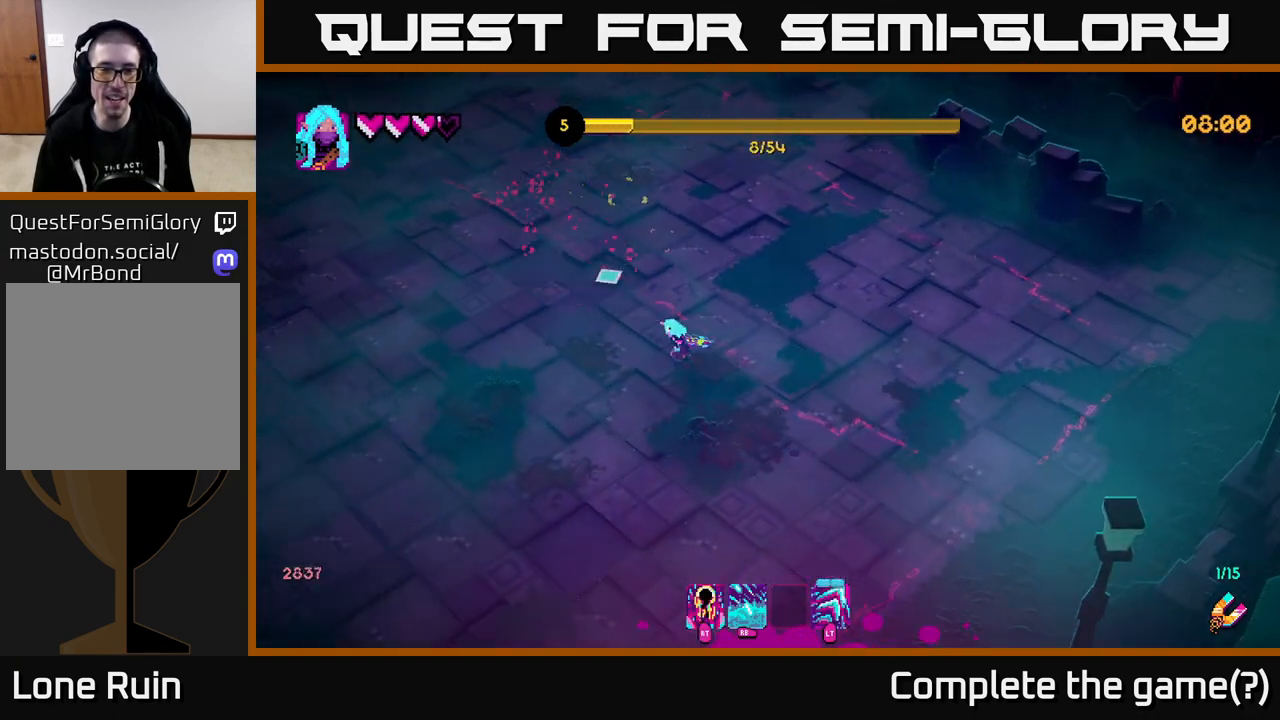
{"buttons": [], "left_stick": "down-left", "right_stick": "down-left", "events": [[17, "left_stick", "up-left"], [267, "right_stick", "left"], [417, "left_stick", "down-left"], [500, "right_stick", "down-left"]]}
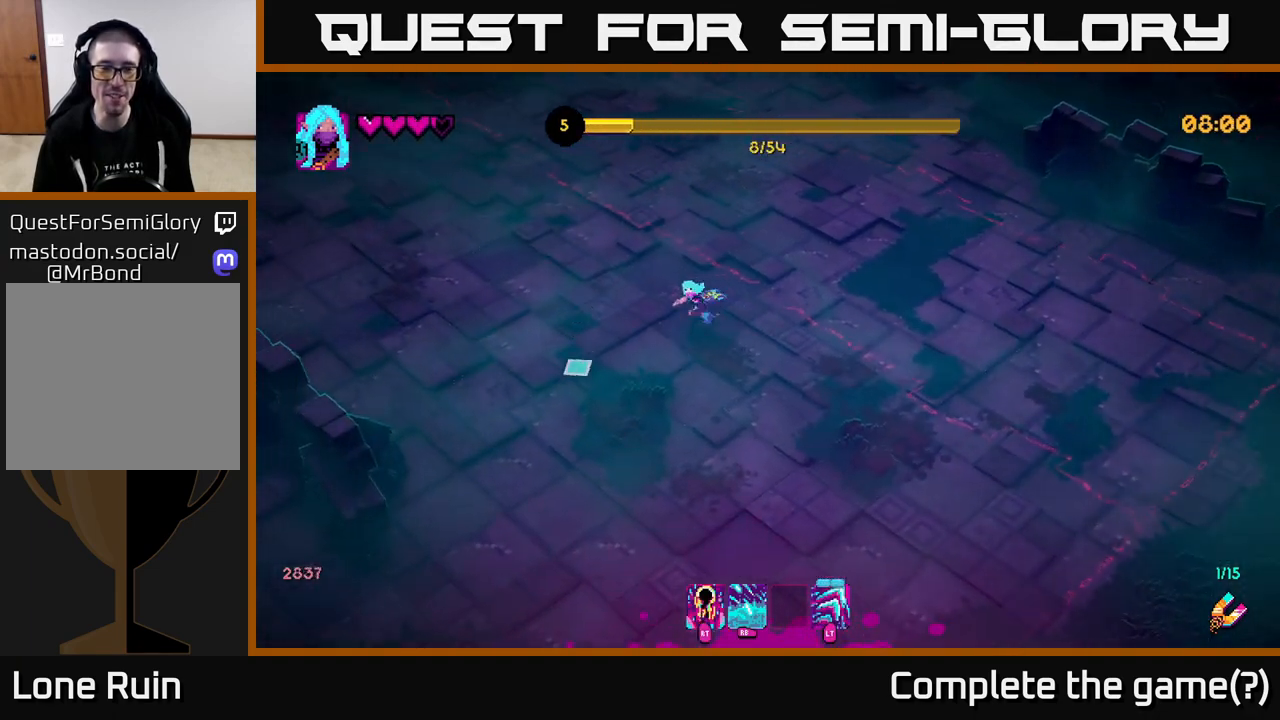
{"buttons": [], "left_stick": "up-left", "right_stick": "up-left", "events": [[200, "right_stick", "left"], [467, "right_stick", "up-left"], [483, "left_stick", "up-left"]]}
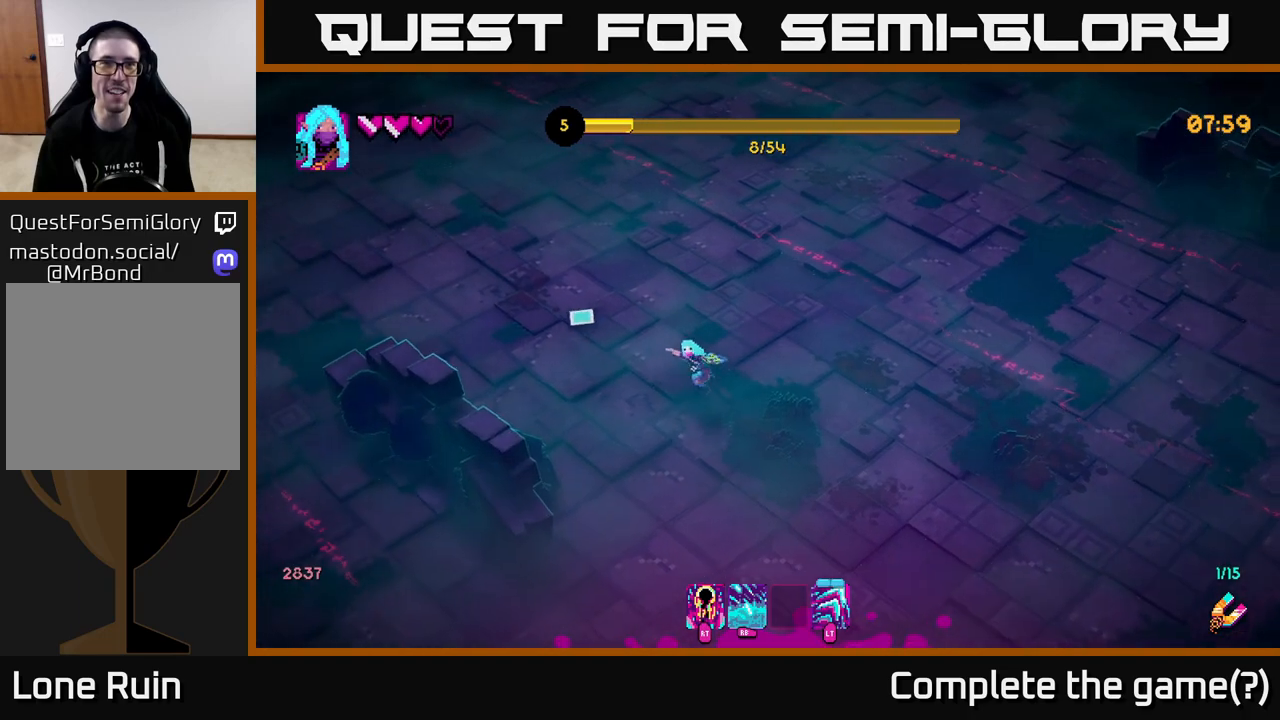
{"buttons": [], "left_stick": "up-left", "right_stick": "left", "events": [[83, "right_stick", "left"], [200, "right_stick", "down-left"], [400, "right_stick", "left"]]}
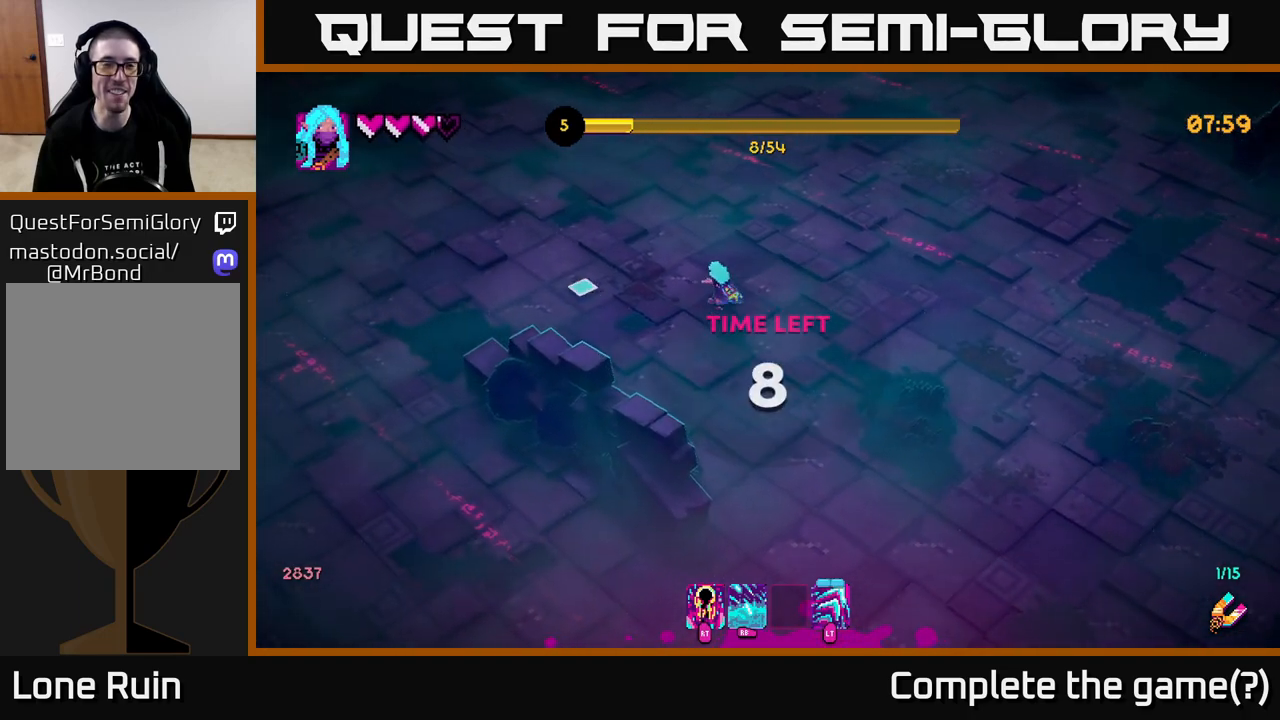
{"buttons": [], "left_stick": "down-right", "right_stick": "down", "events": [[150, "right_stick", "center"], [300, "left_stick", "up-right"], [350, "right_stick", "down"], [483, "left_stick", "down-right"]]}
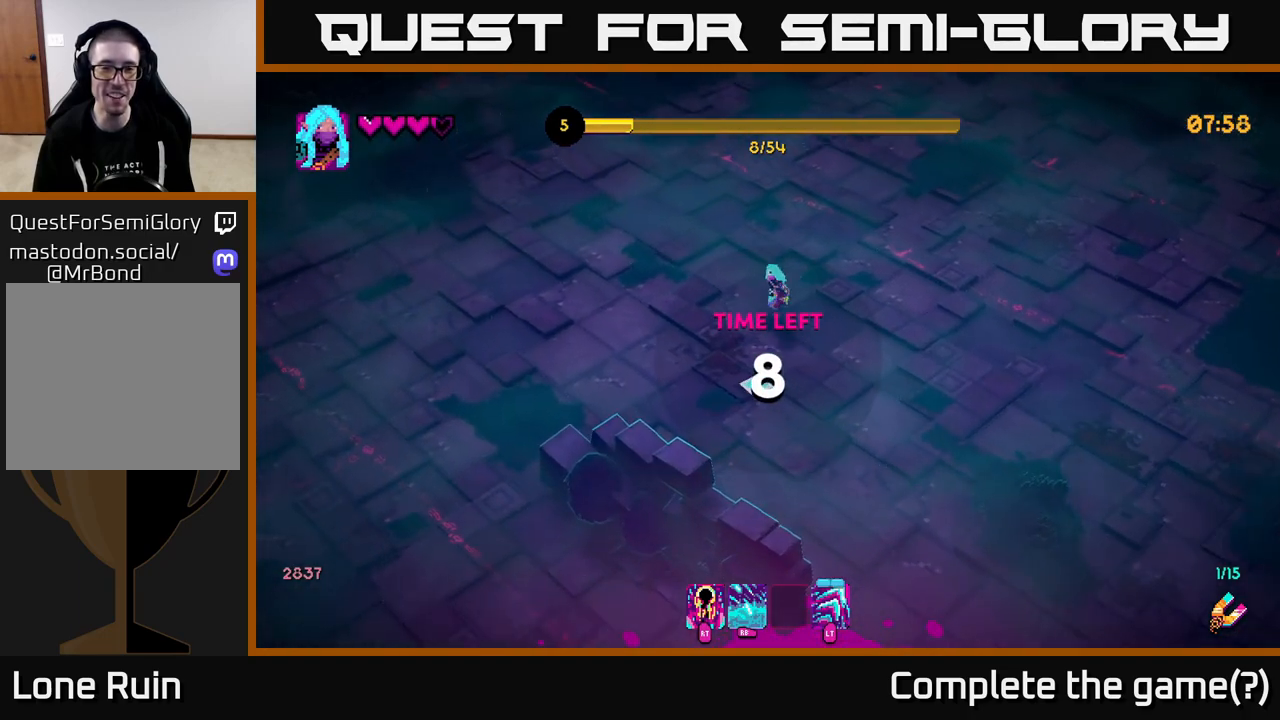
{"buttons": [], "left_stick": "up-left", "right_stick": "left", "events": [[50, "left_stick", "down"], [50, "right_stick", "down-left"], [250, "left_stick", "down-left"], [317, "right_stick", "left"], [500, "left_stick", "up-left"]]}
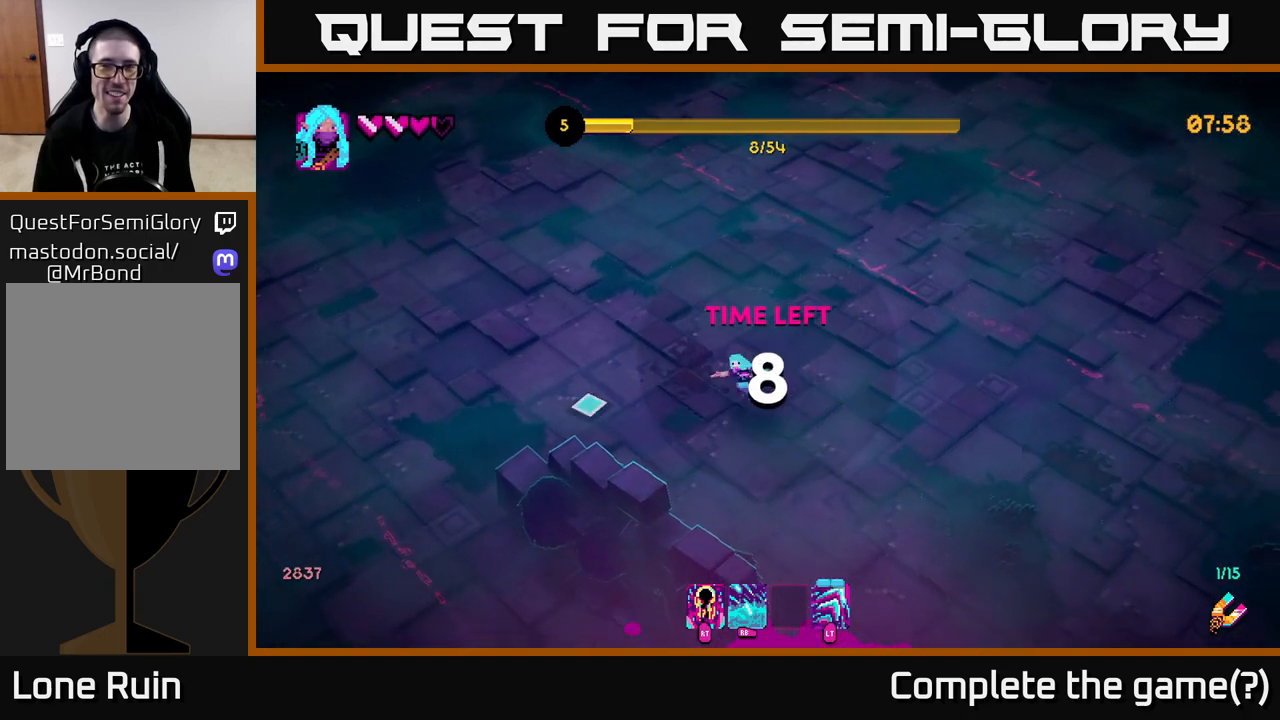
{"buttons": [], "left_stick": "up", "right_stick": "up-left", "events": [[67, "right_stick", "down-left"], [183, "left_stick", "up"], [200, "right_stick", "up-left"], [217, "L2", "down"], [367, "L2", "up"]]}
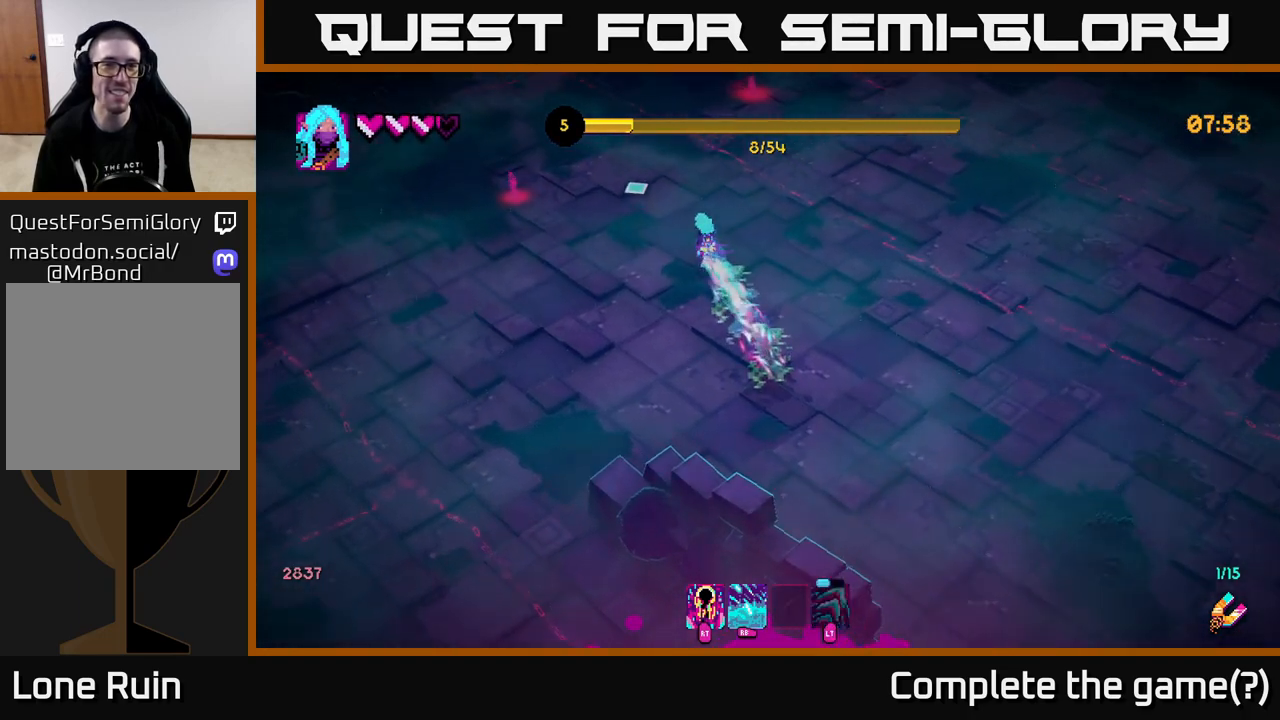
{"buttons": [], "left_stick": "up-left", "right_stick": "left", "events": [[250, "left_stick", "up-left"], [267, "right_stick", "left"]]}
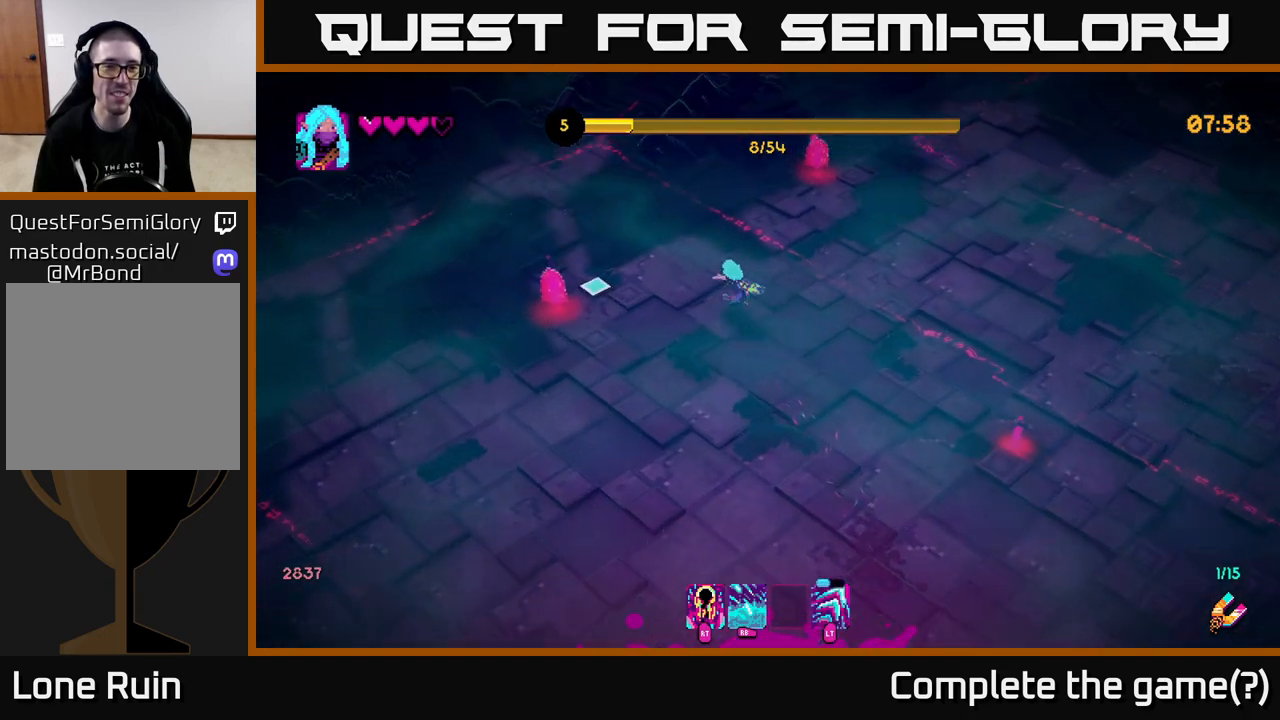
{"buttons": [], "left_stick": "right", "right_stick": "up-left", "events": [[67, "R2", "down"], [133, "R2", "up"], [167, "left_stick", "down"], [400, "right_stick", "up-left"], [500, "left_stick", "right"]]}
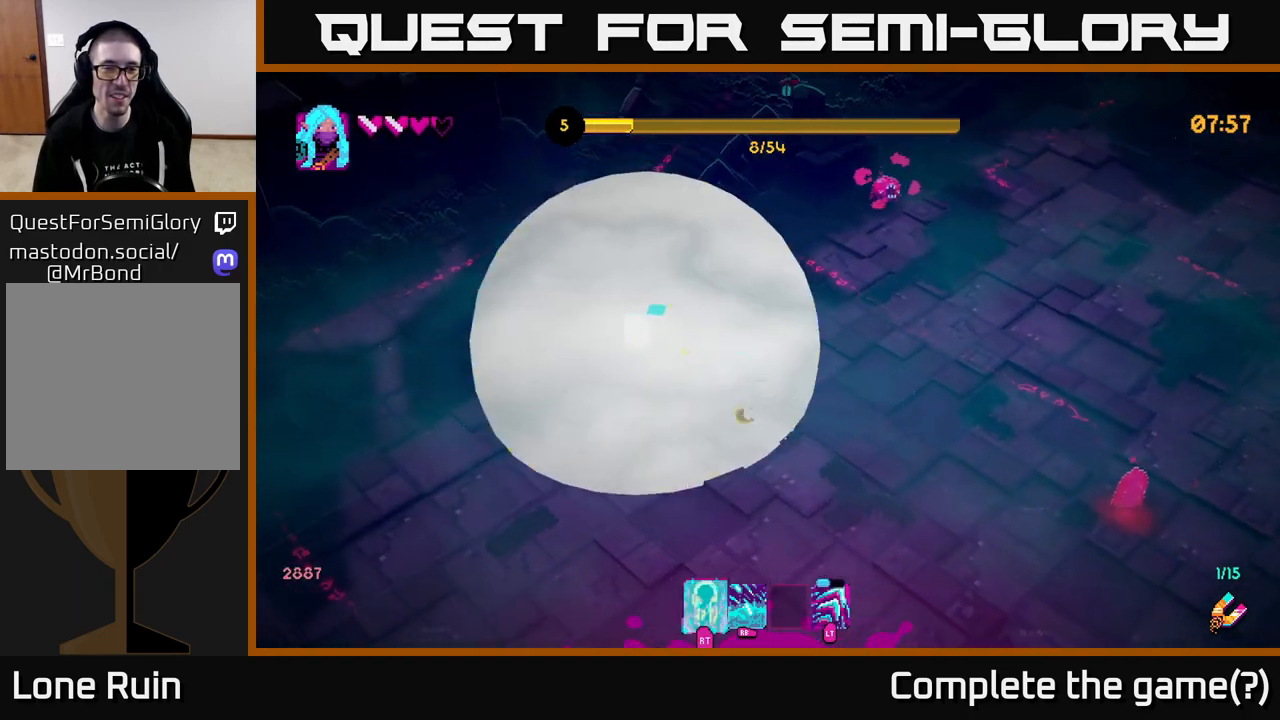
{"buttons": [], "left_stick": "up", "right_stick": "up", "events": [[33, "left_stick", "up-right"], [117, "right_stick", "up"], [200, "left_stick", "up"]]}
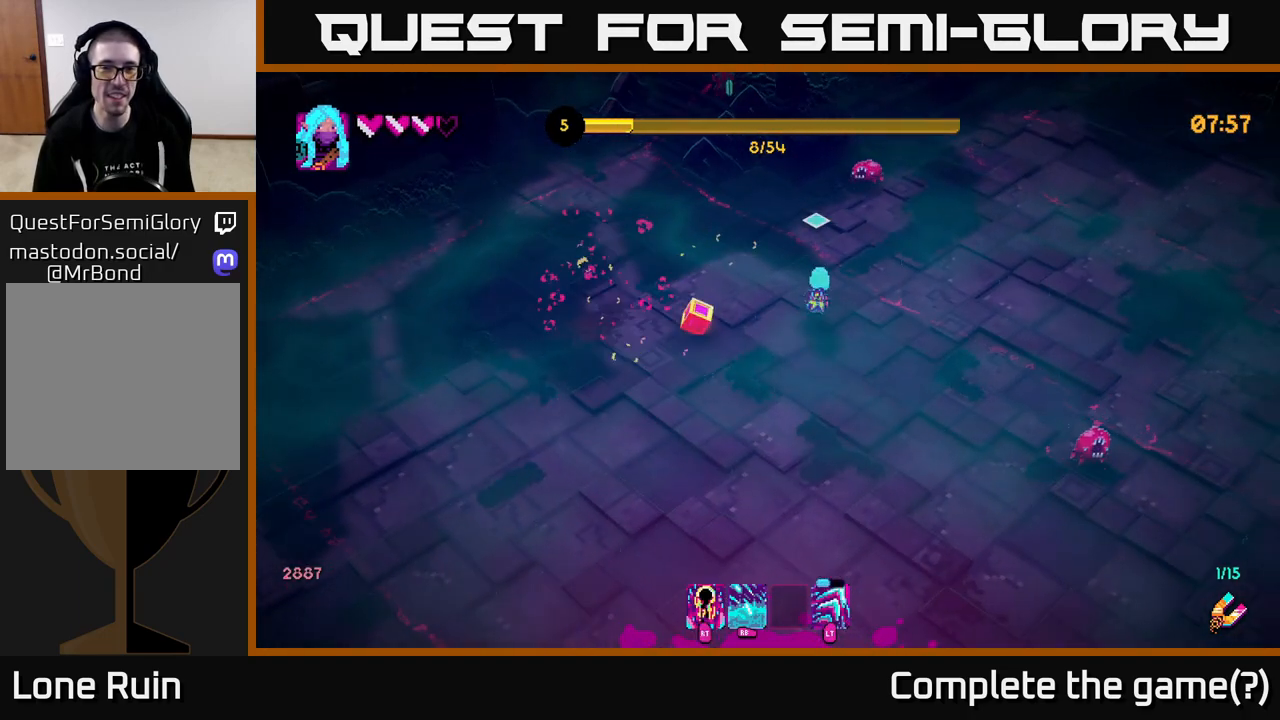
{"buttons": [], "left_stick": "down-left", "right_stick": "up-right", "events": [[167, "R2", "down"], [233, "left_stick", "left"], [250, "R2", "up"], [300, "left_stick", "down-left"], [317, "right_stick", "up-right"]]}
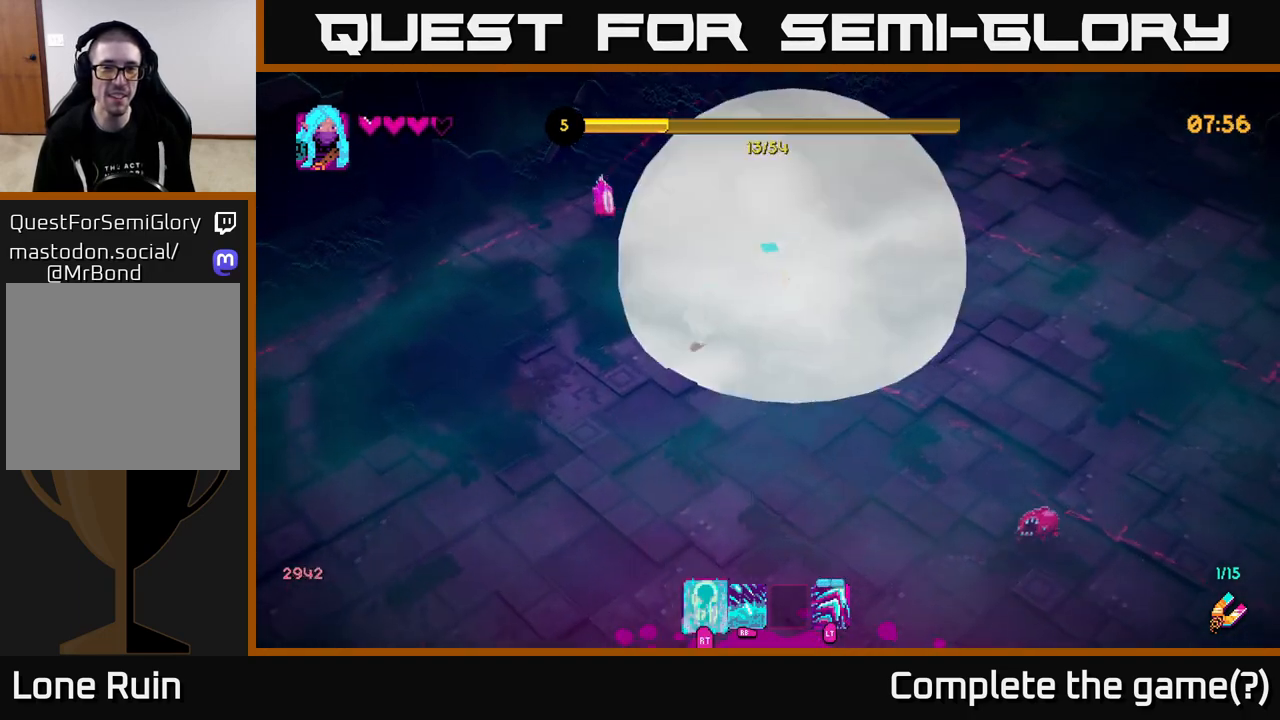
{"buttons": [], "left_stick": "up-right", "right_stick": "up-left", "events": [[67, "right_stick", "up"], [150, "left_stick", "down"], [267, "right_stick", "up-left"], [350, "left_stick", "right"], [400, "left_stick", "up-right"]]}
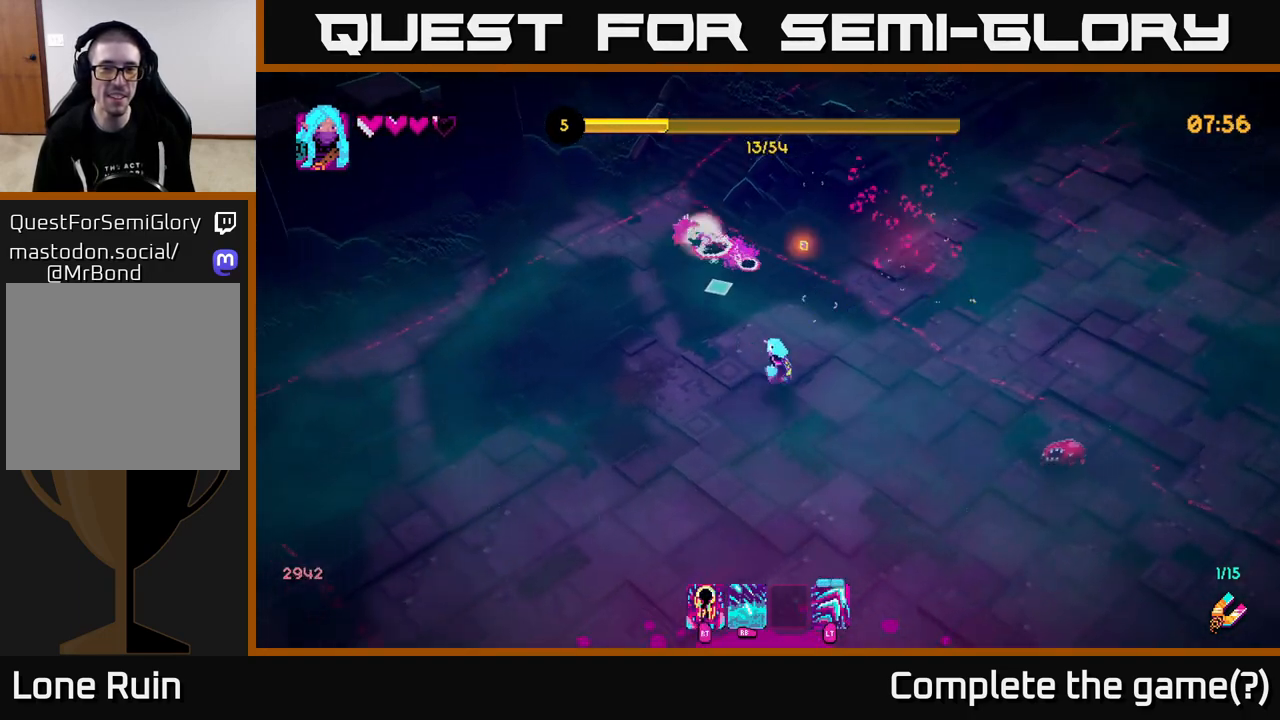
{"buttons": [], "left_stick": "up-right", "right_stick": "up-left", "events": [[183, "R2", "down"], [283, "R2", "up"]]}
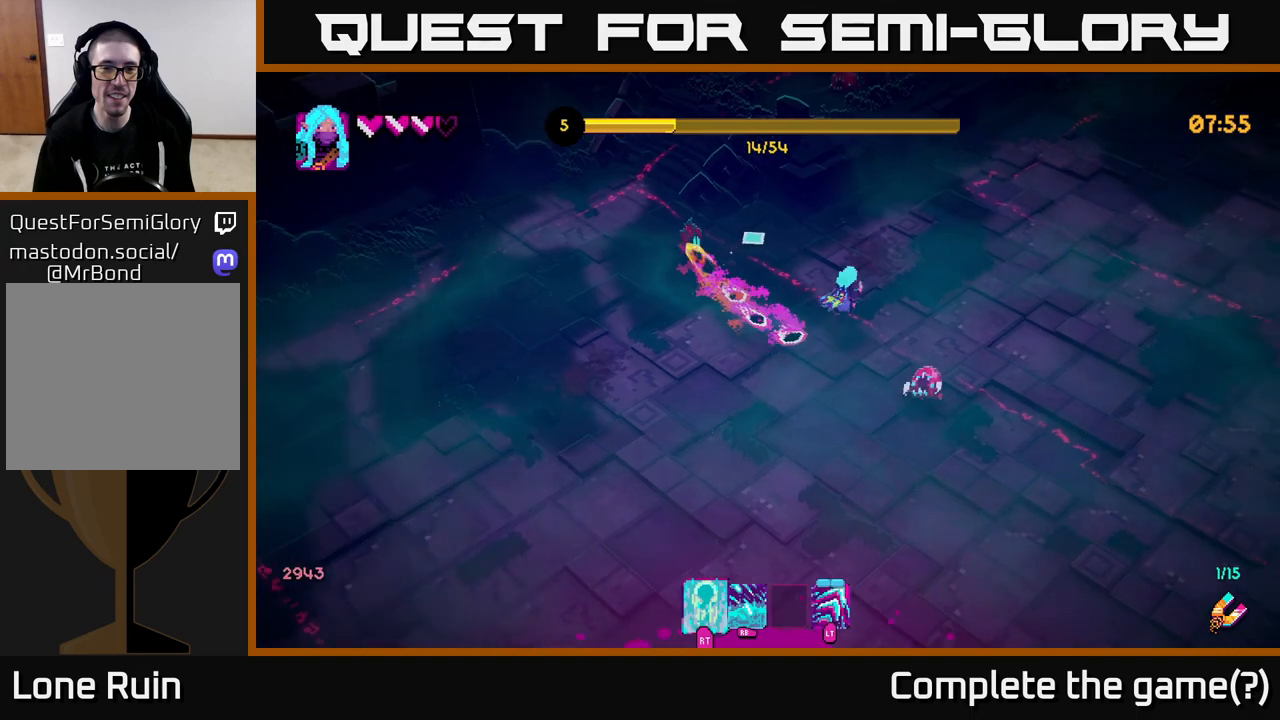
{"buttons": [], "left_stick": "down-right", "right_stick": "down-left", "events": [[83, "right_stick", "left"], [367, "right_stick", "down-left"], [383, "left_stick", "down-right"]]}
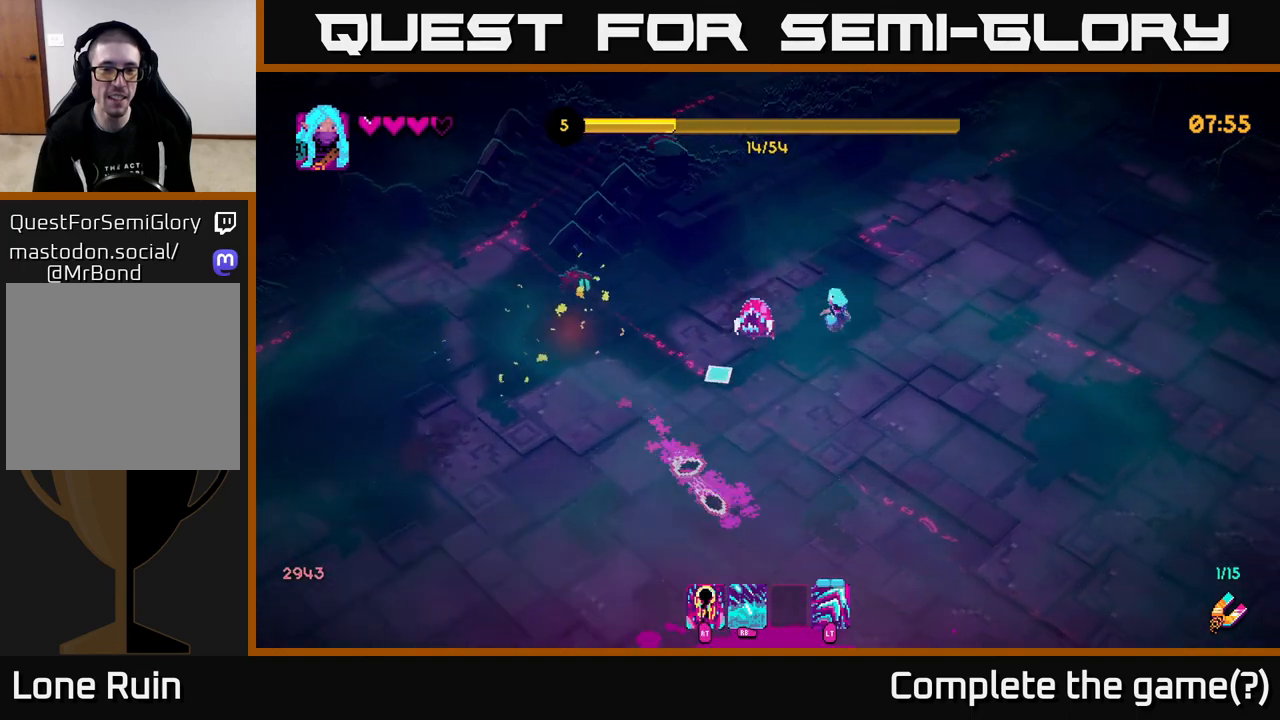
{"buttons": [], "left_stick": "down-left", "right_stick": "up-left", "events": [[100, "R2", "down"], [117, "R2", "up"], [117, "right_stick", "up-left"], [217, "R2", "down"], [233, "left_stick", "down-left"], [300, "R2", "up"]]}